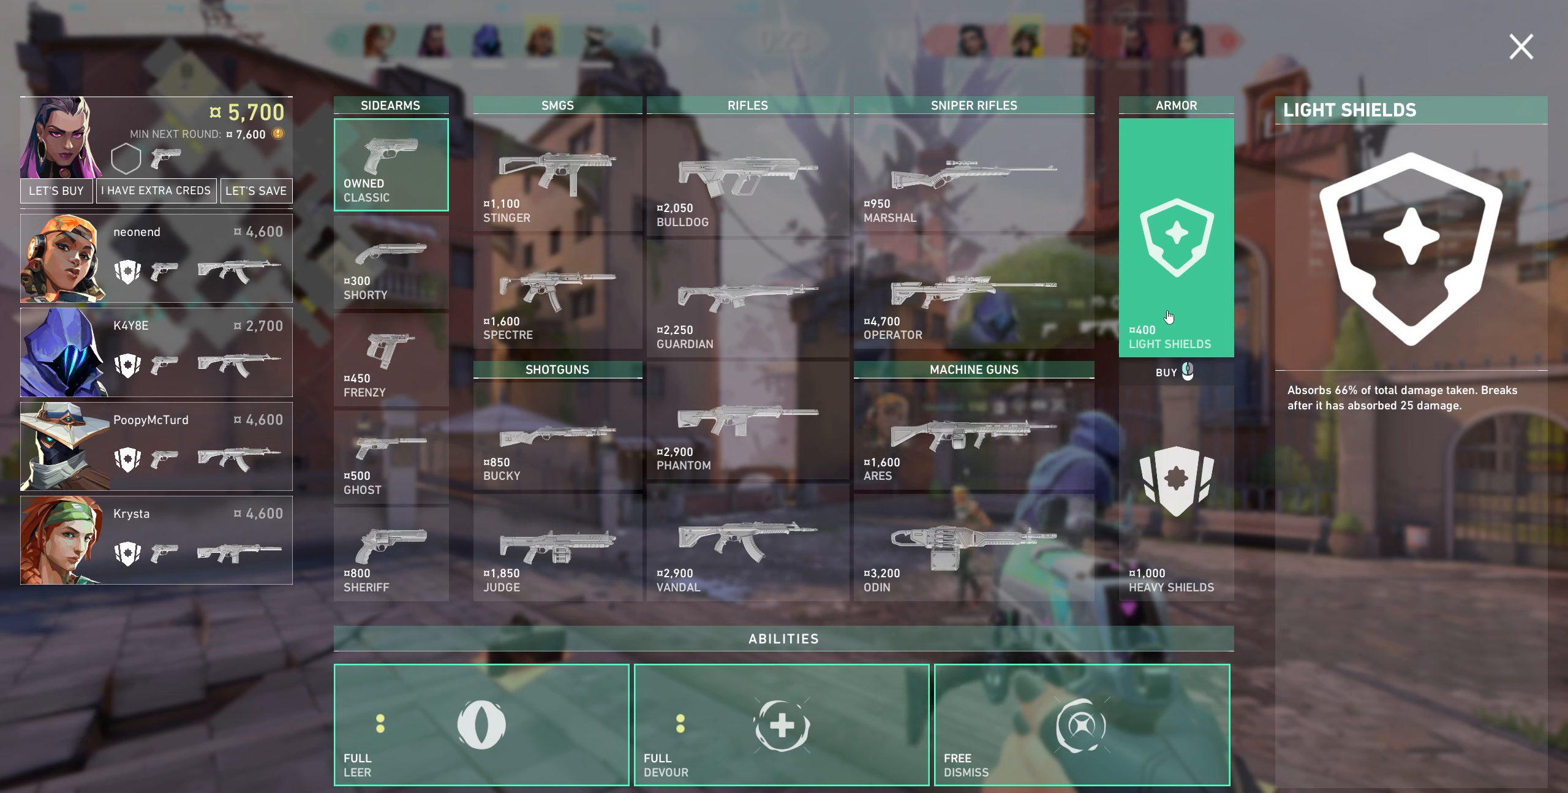
Gameplay with keyboard and mouse; each line is a JSON object with the keys and mouse buttons held at the frame after it. "events" lists presses ("down") and releases ("up") of "a", "ctrl", "d", "e", "q", "s", "shift", "space", "w", "mouse_left", "mouse_wheel", "mouse_right", "mouse_mb4" and "mouse_mb5" between this image and that frame as [ms after this image, input, new state], when the widget could be followed in between. "mouse_left", "mouse_wheel", "mouse_right", "mouse_mb4", "mouse_mb5" = the "left", "wheel", "right", "mb4", "mb5" buttons of the "mouse" list. No other keys are recorded. "wheel" means that the mouse wheel is clicked or scrolled. Not read: mouse_move.
{"keys": [], "mouse": [], "events": [[133, "mouse_left", "down"], [250, "mouse_left", "up"]]}
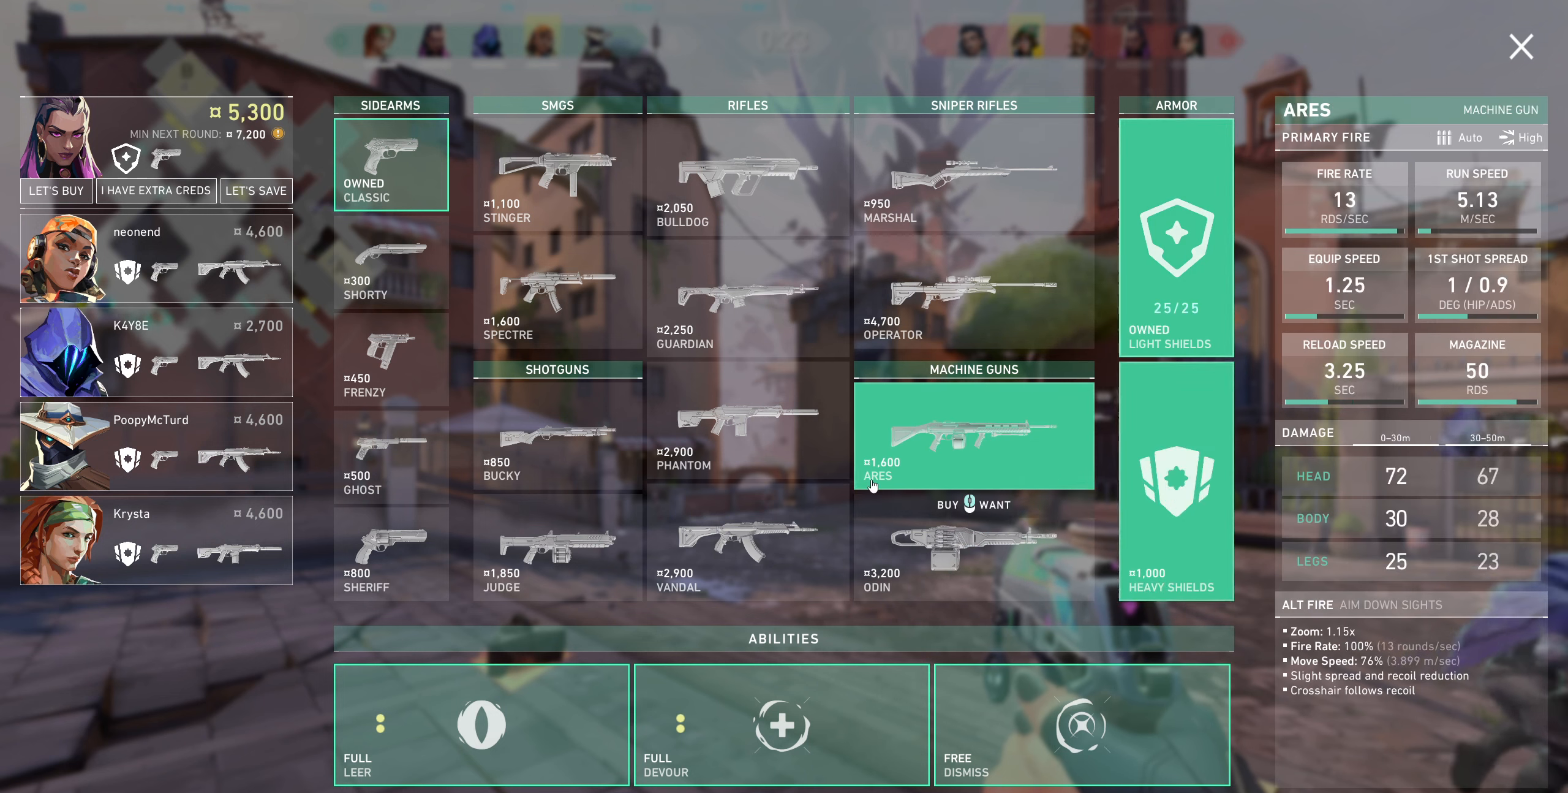
{"keys": [], "mouse": [], "events": []}
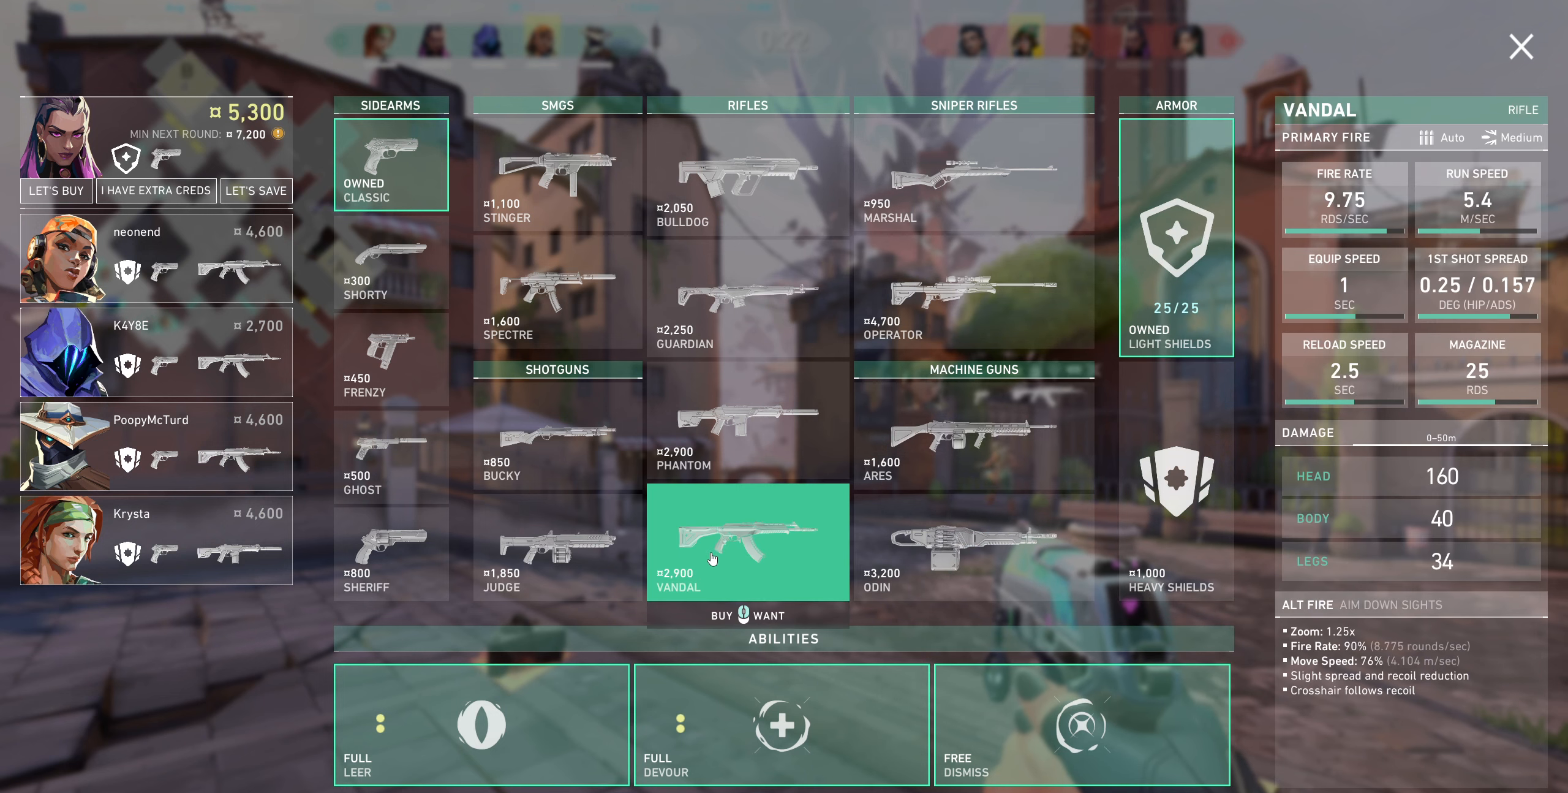
{"keys": [], "mouse": [], "events": [[133, "mouse_left", "down"], [283, "mouse_left", "up"]]}
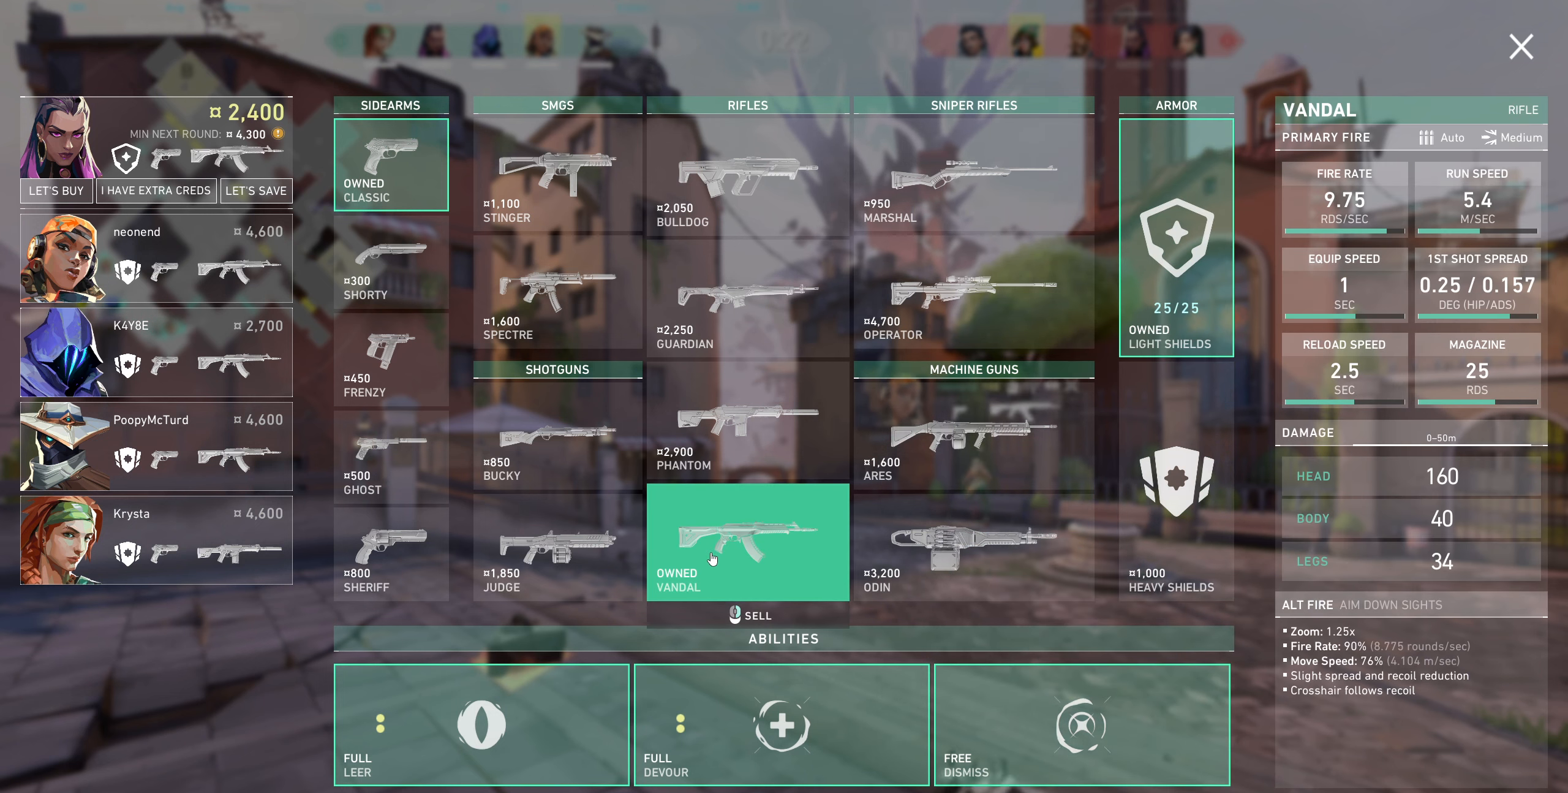
{"keys": [], "mouse": [], "events": []}
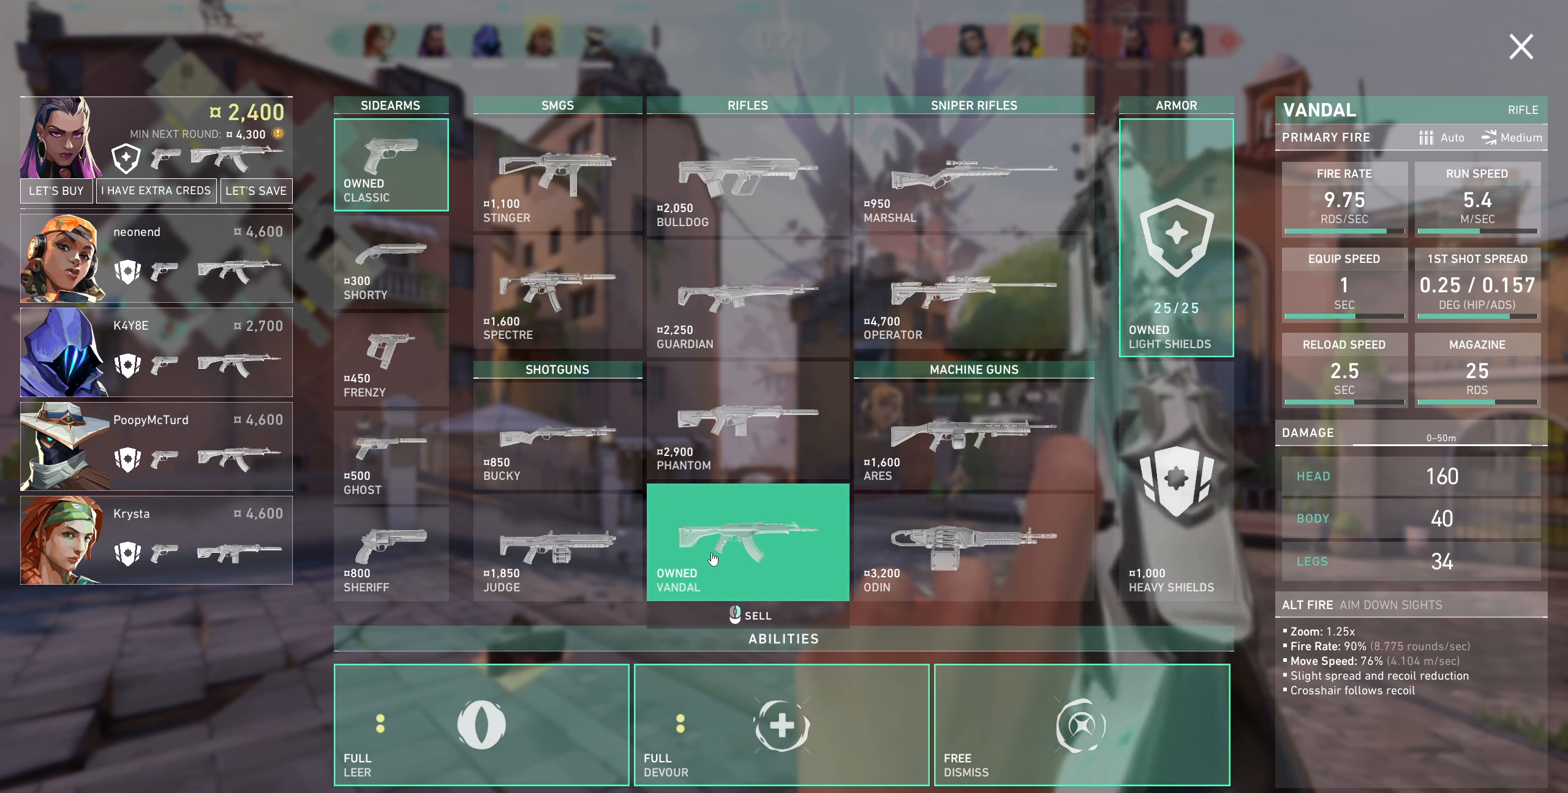
{"keys": [], "mouse": [], "events": []}
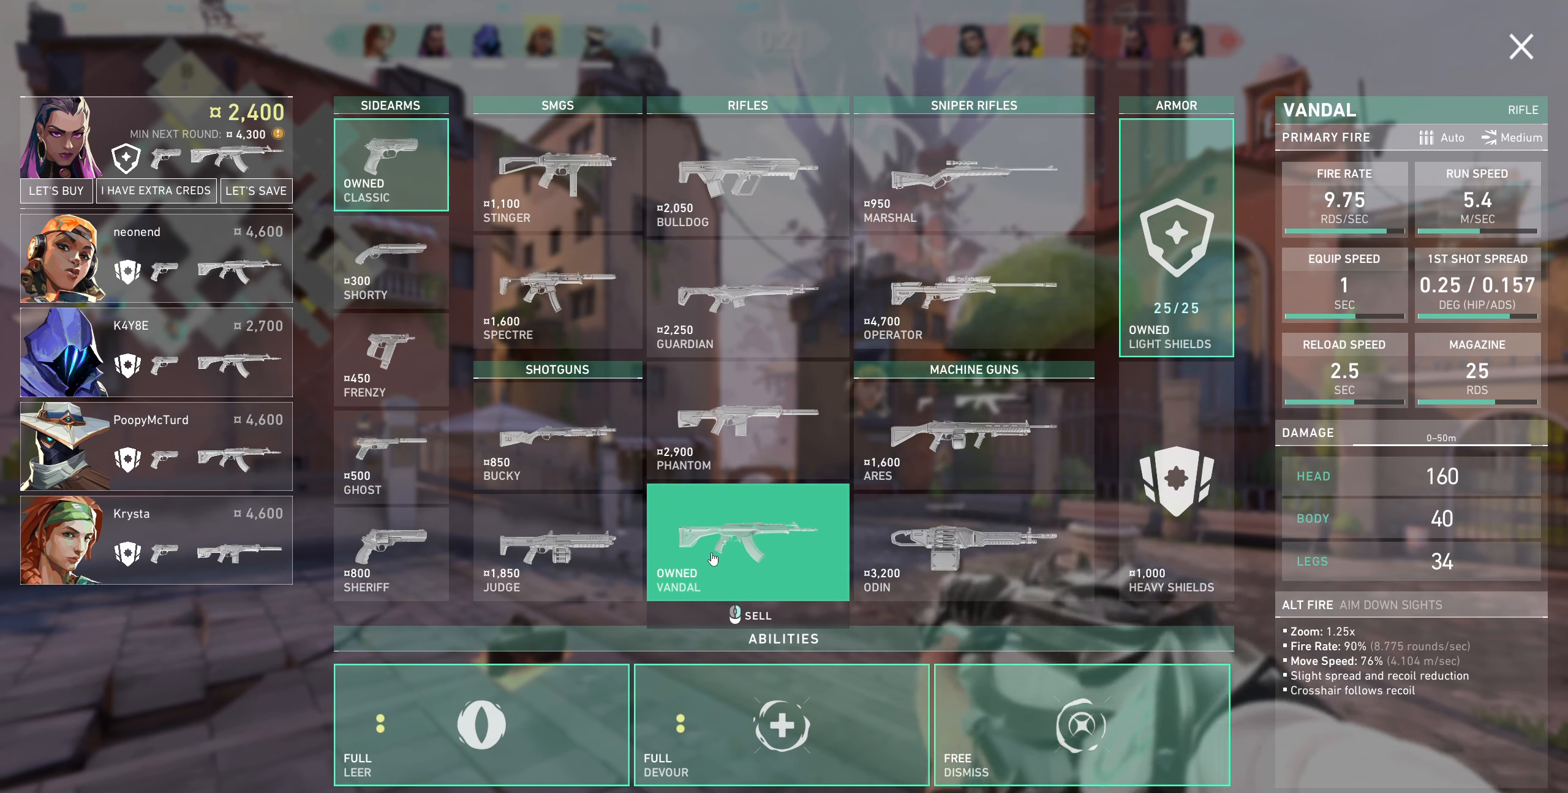
{"keys": [], "mouse": [], "events": []}
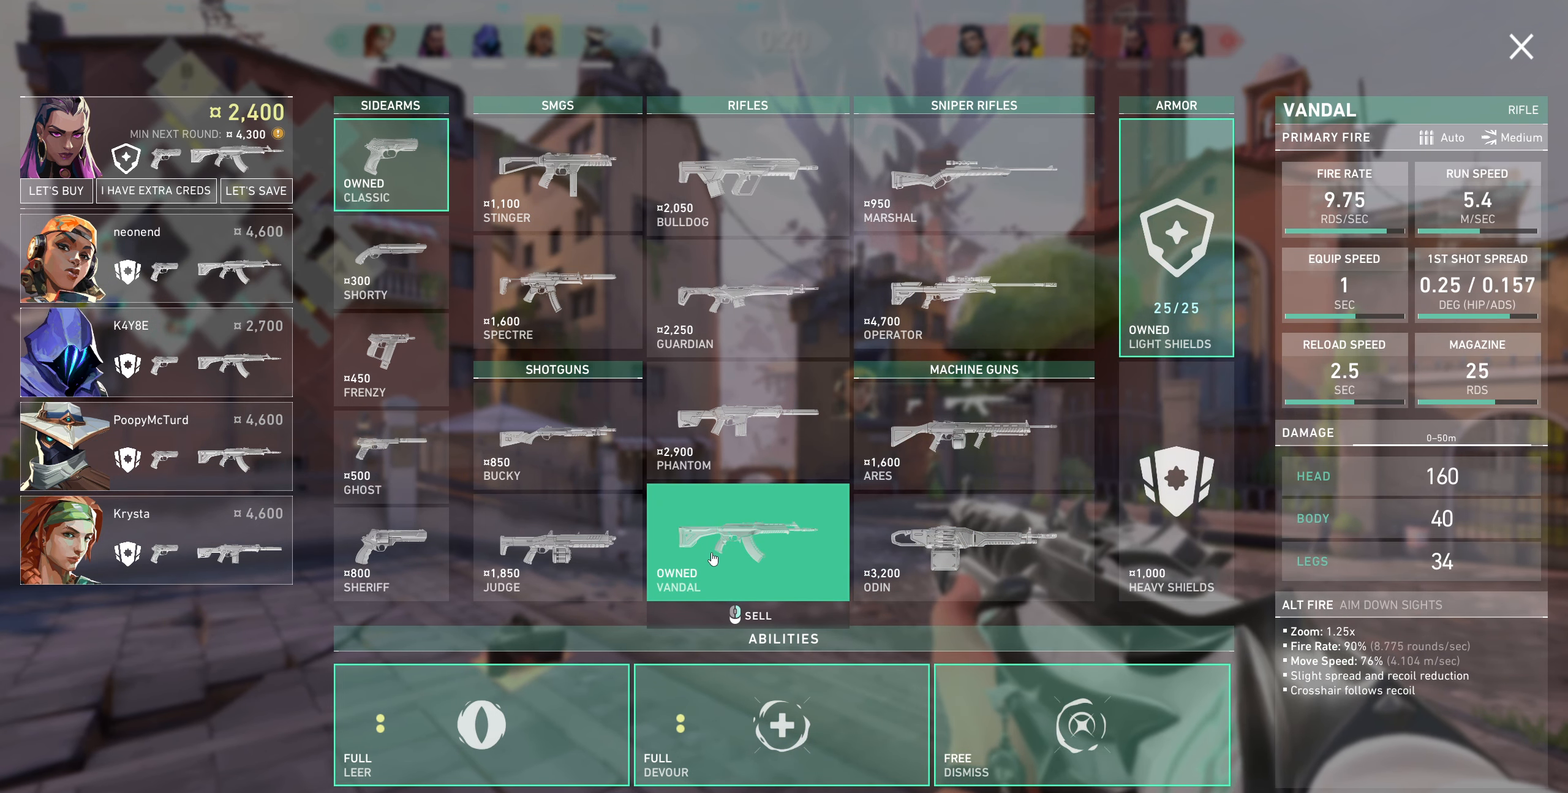
{"keys": [], "mouse": [], "events": []}
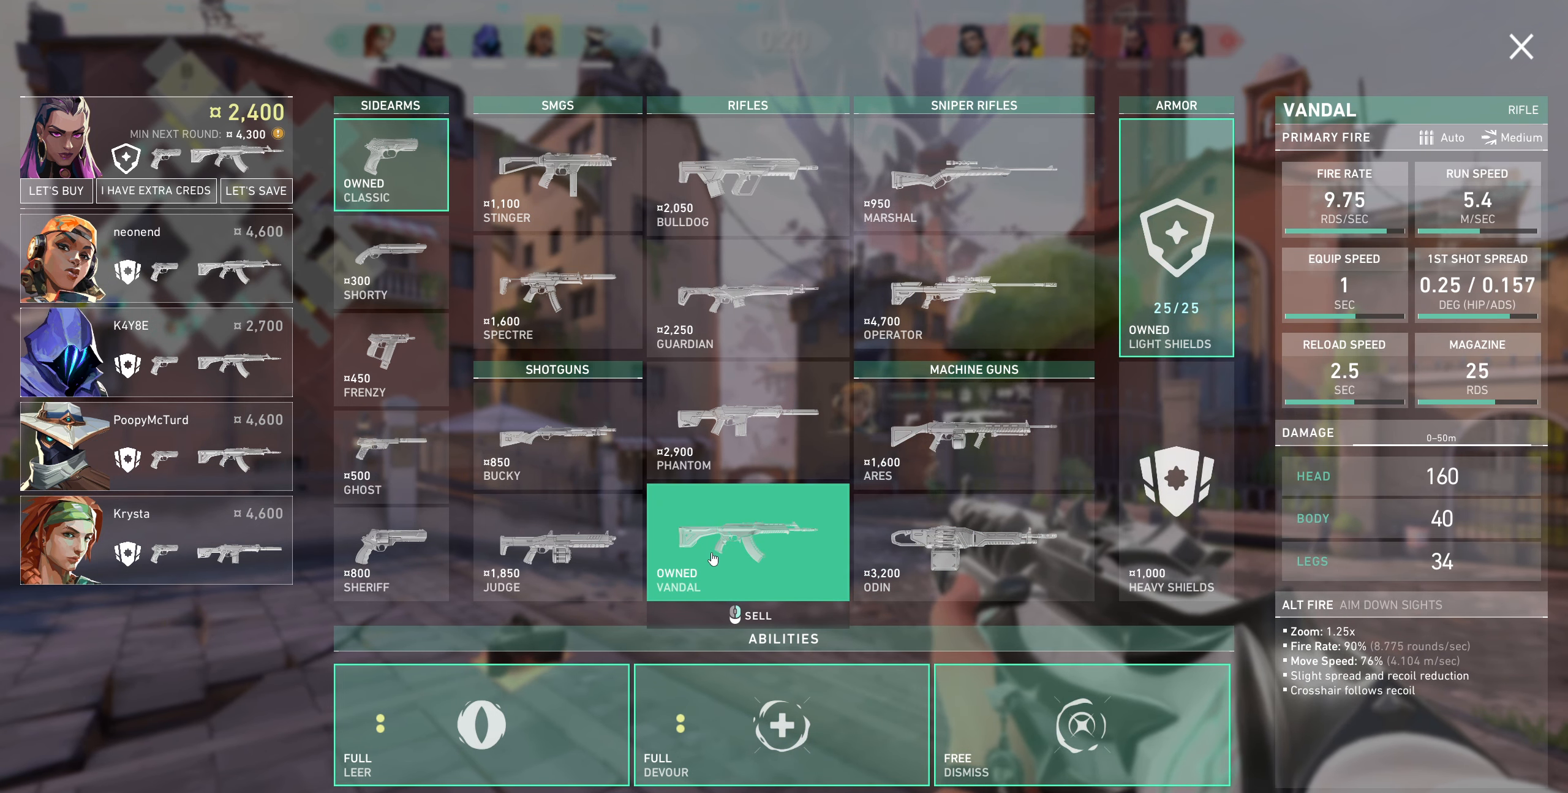
{"keys": [], "mouse": [], "events": []}
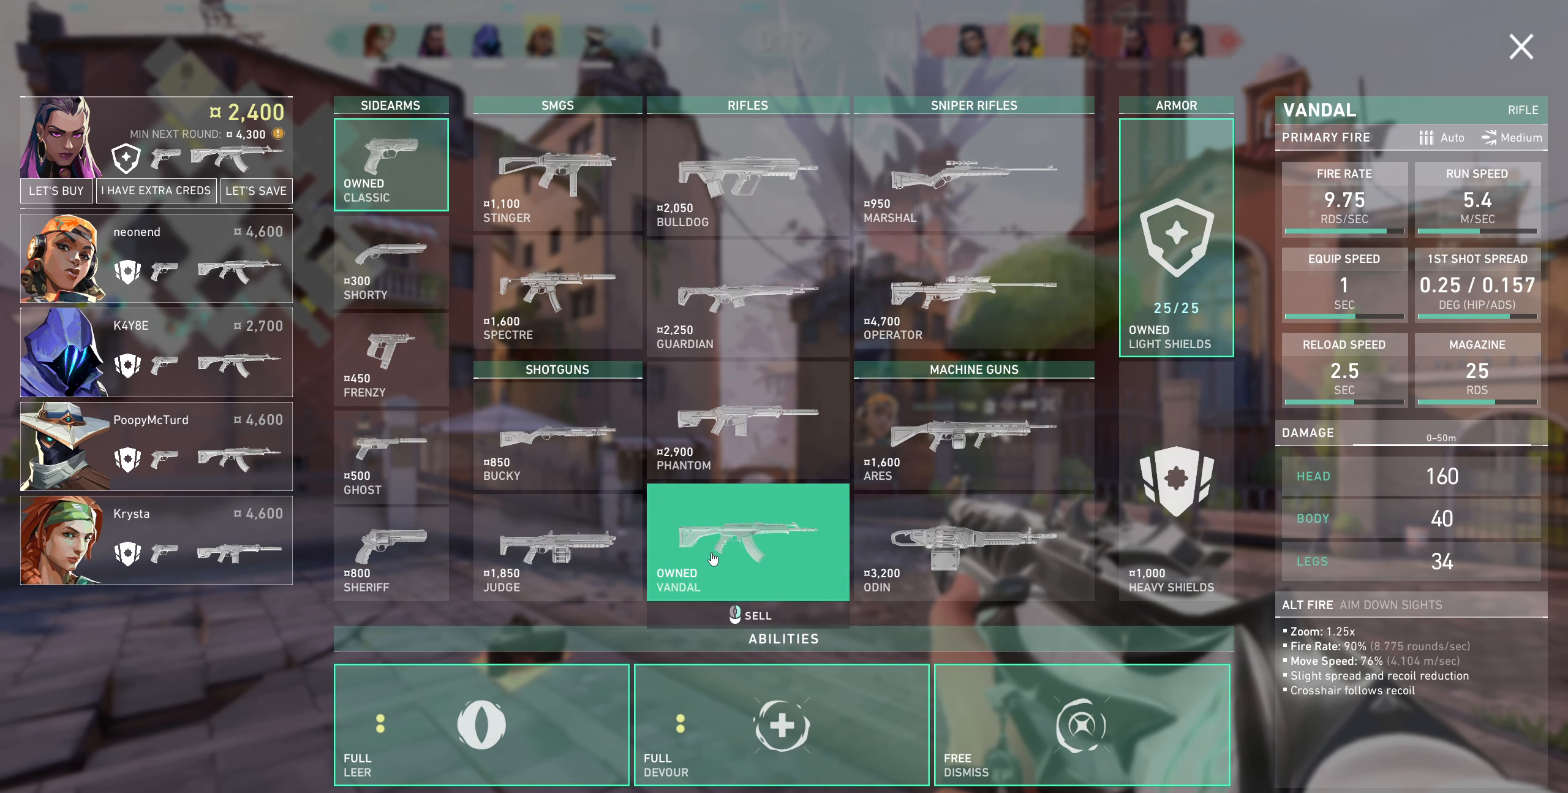
{"keys": [], "mouse": [], "events": []}
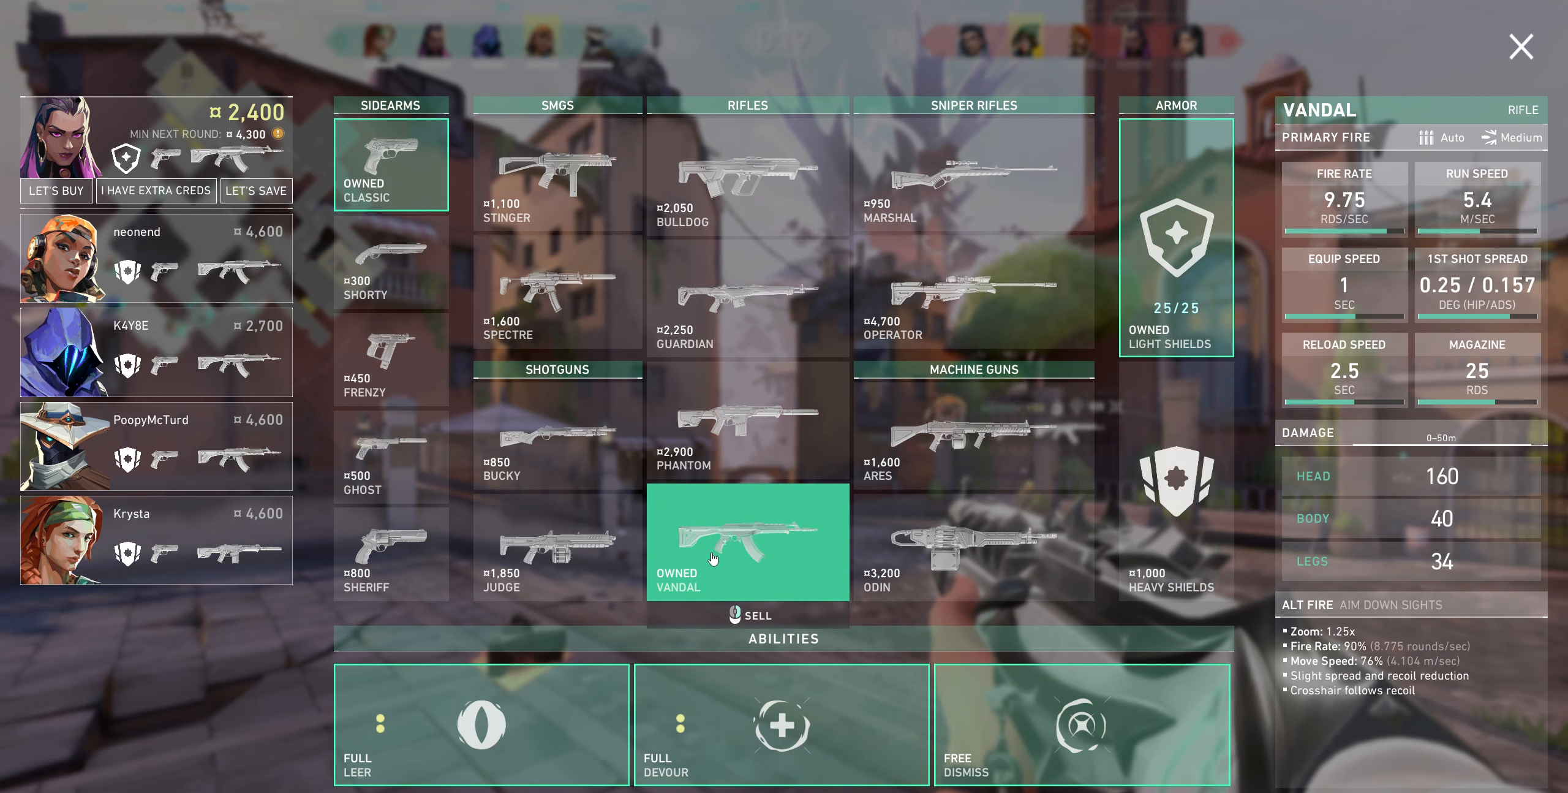
{"keys": [], "mouse": [], "events": []}
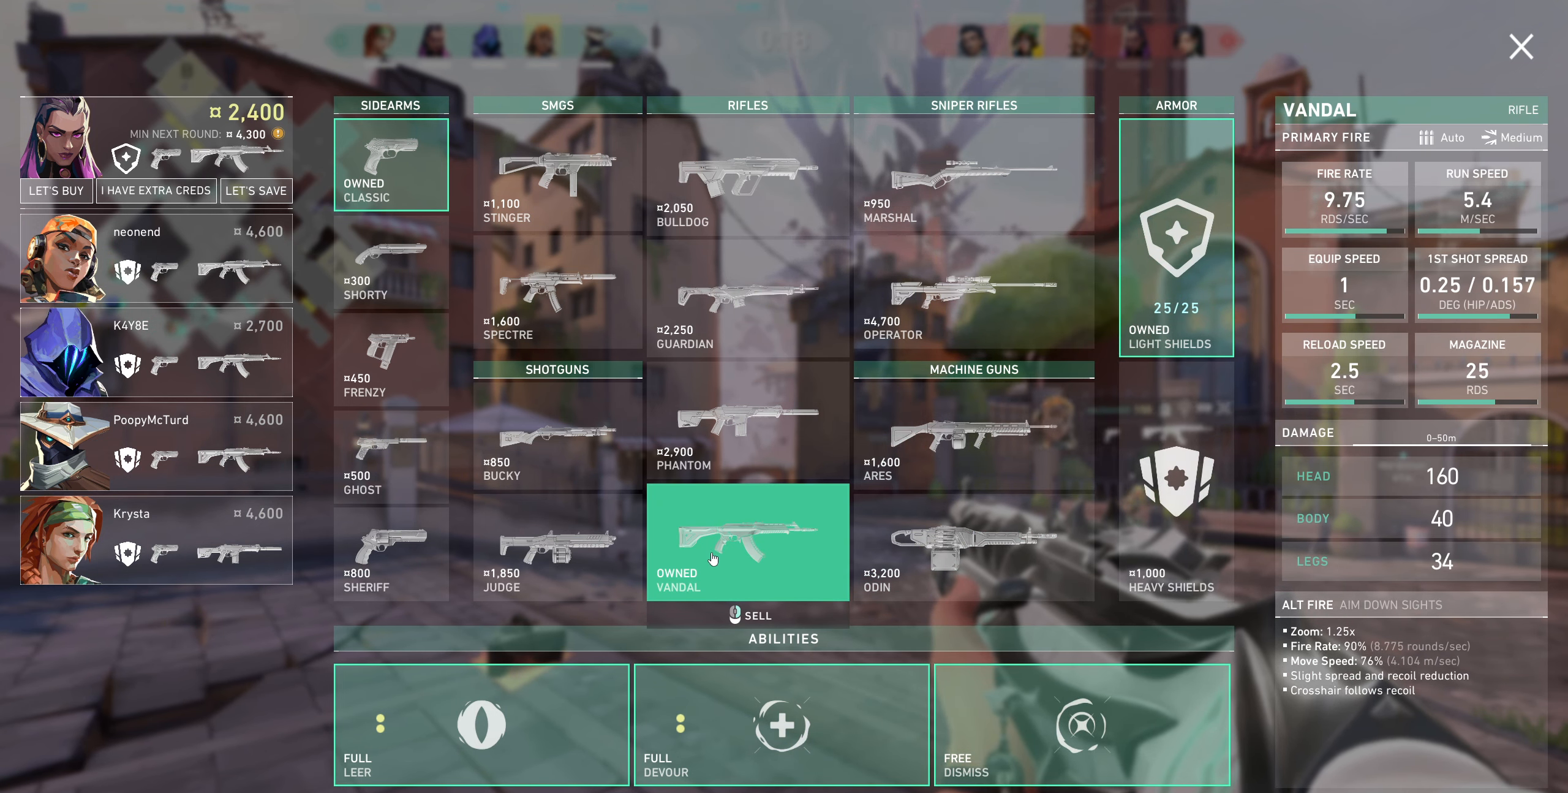
{"keys": [], "mouse": [], "events": []}
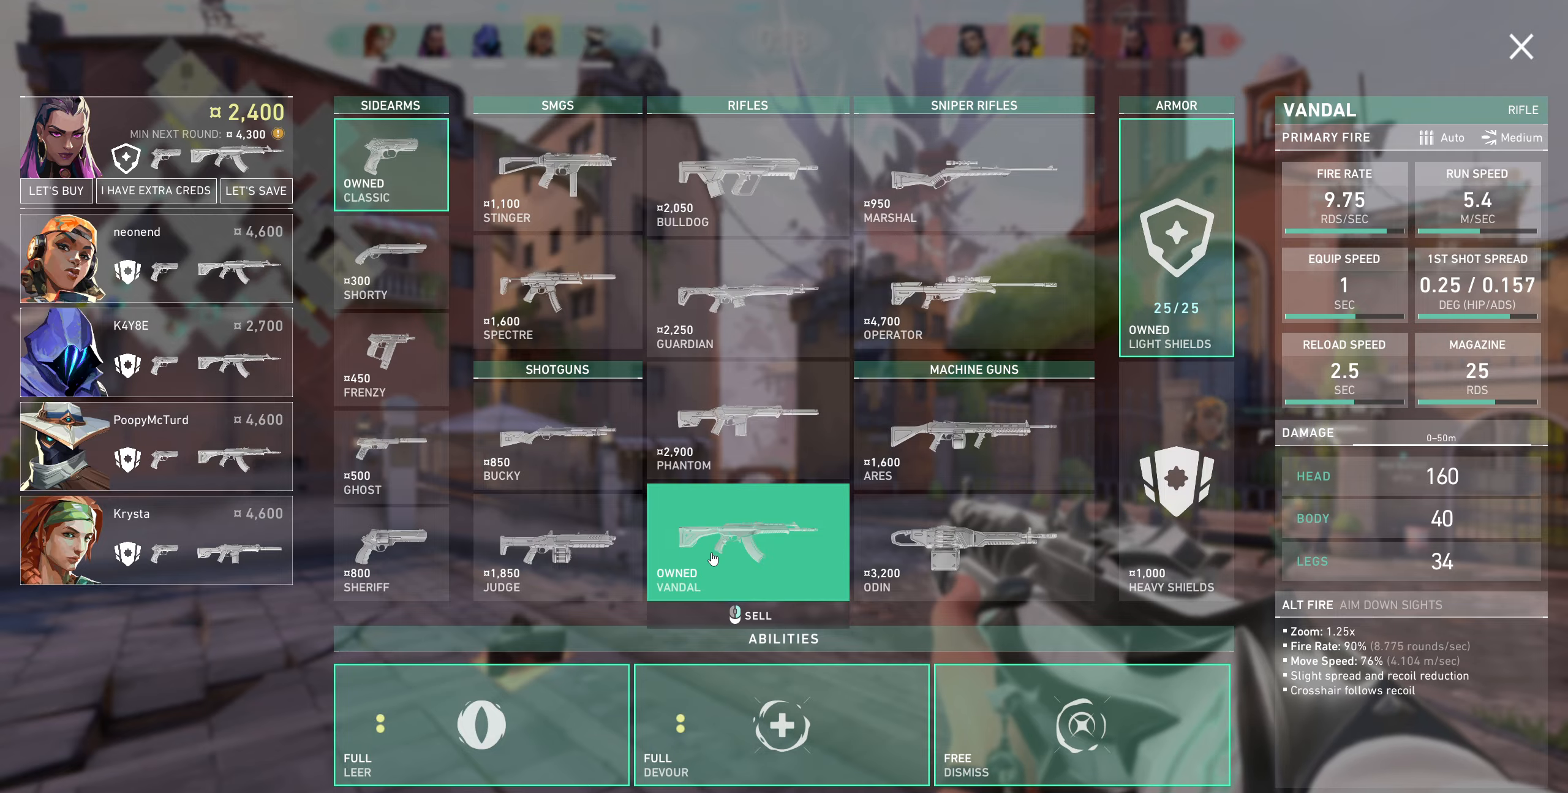
{"keys": [], "mouse": [], "events": []}
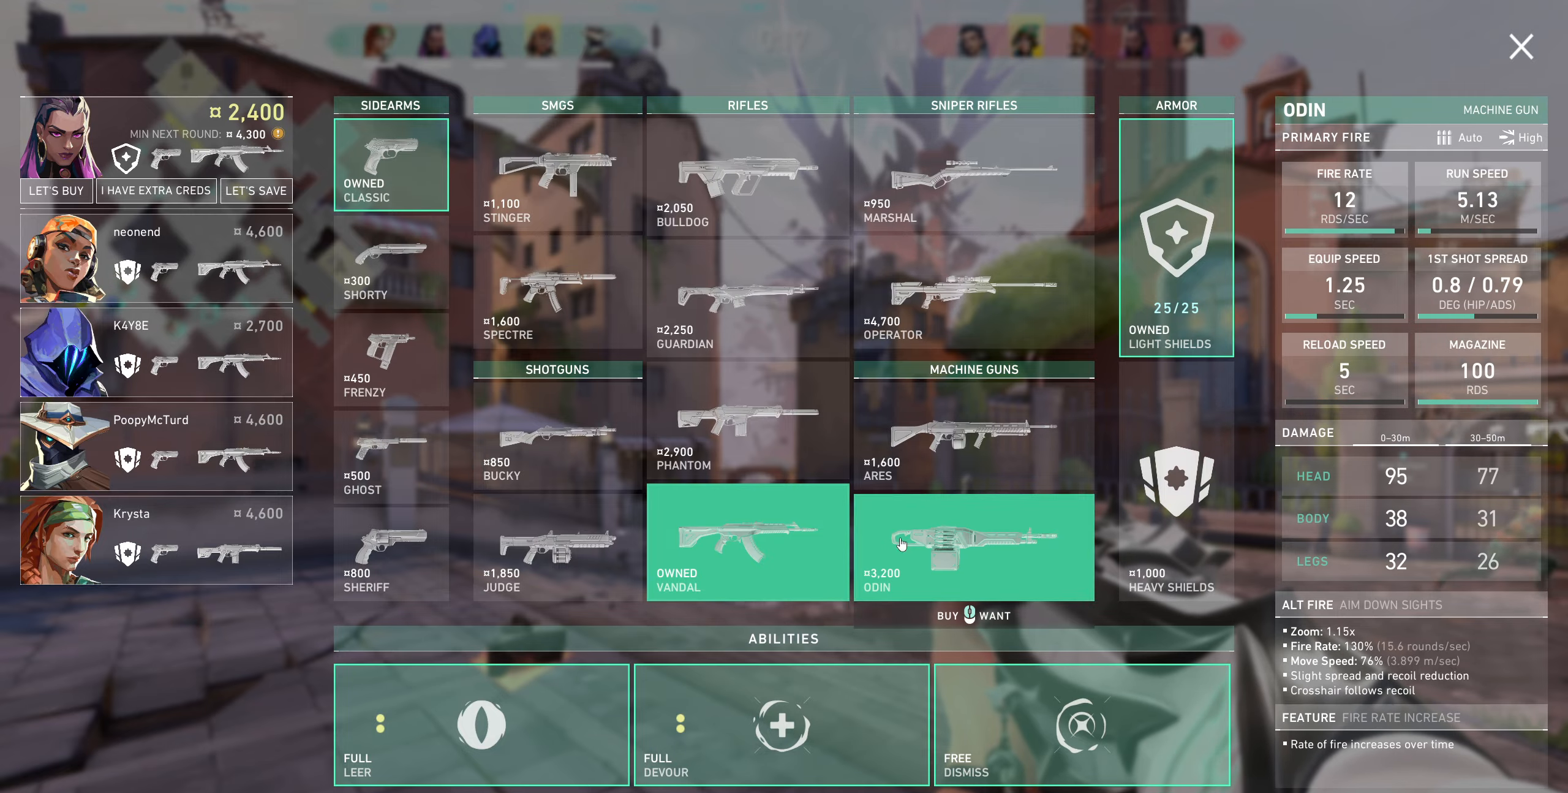
{"keys": [], "mouse": [], "events": []}
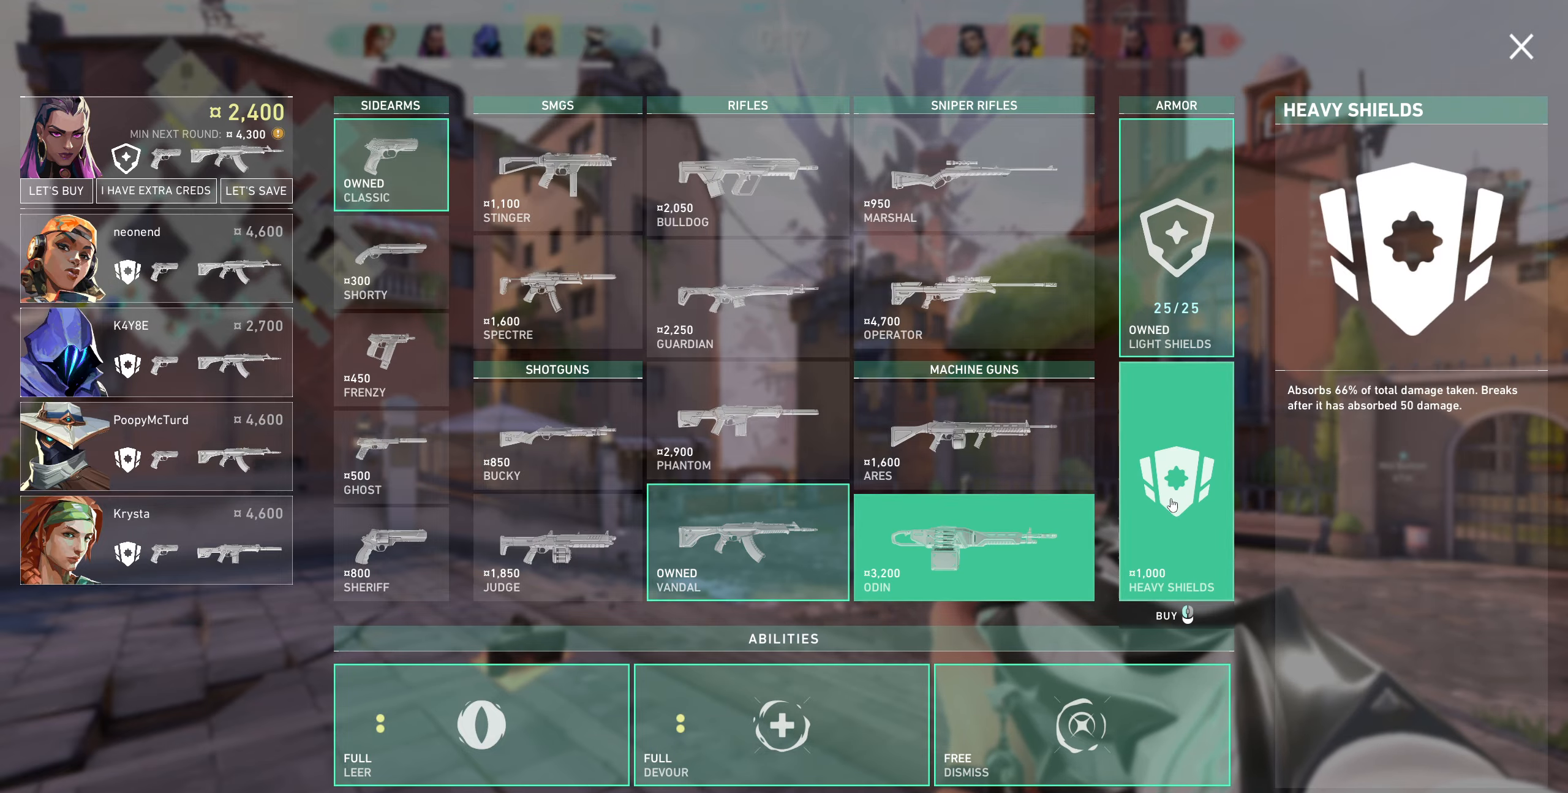
{"keys": [], "mouse": [], "events": [[200, "mouse_left", "down"], [367, "mouse_left", "up"]]}
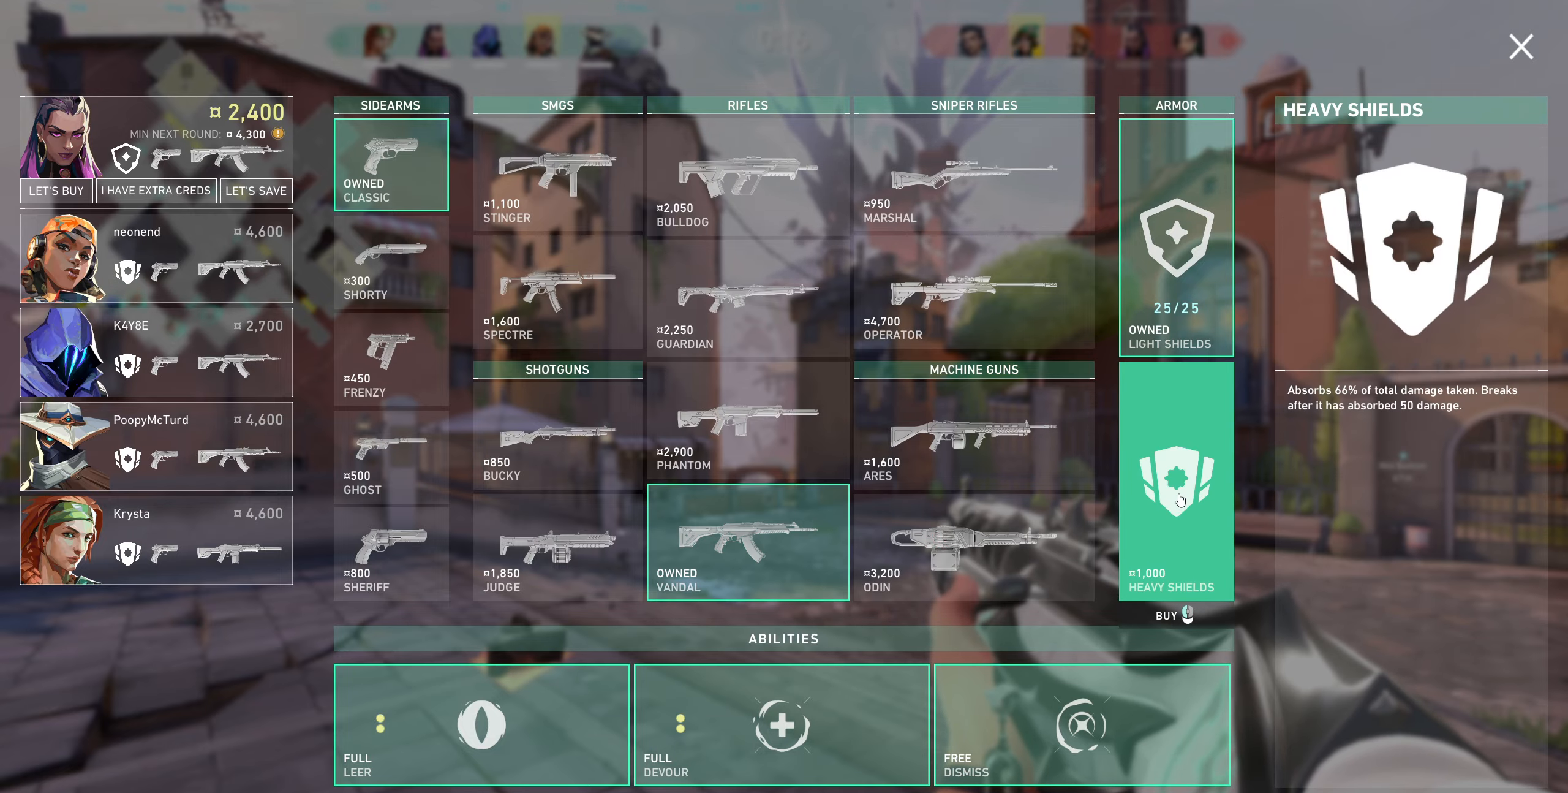
{"keys": [], "mouse": [], "events": []}
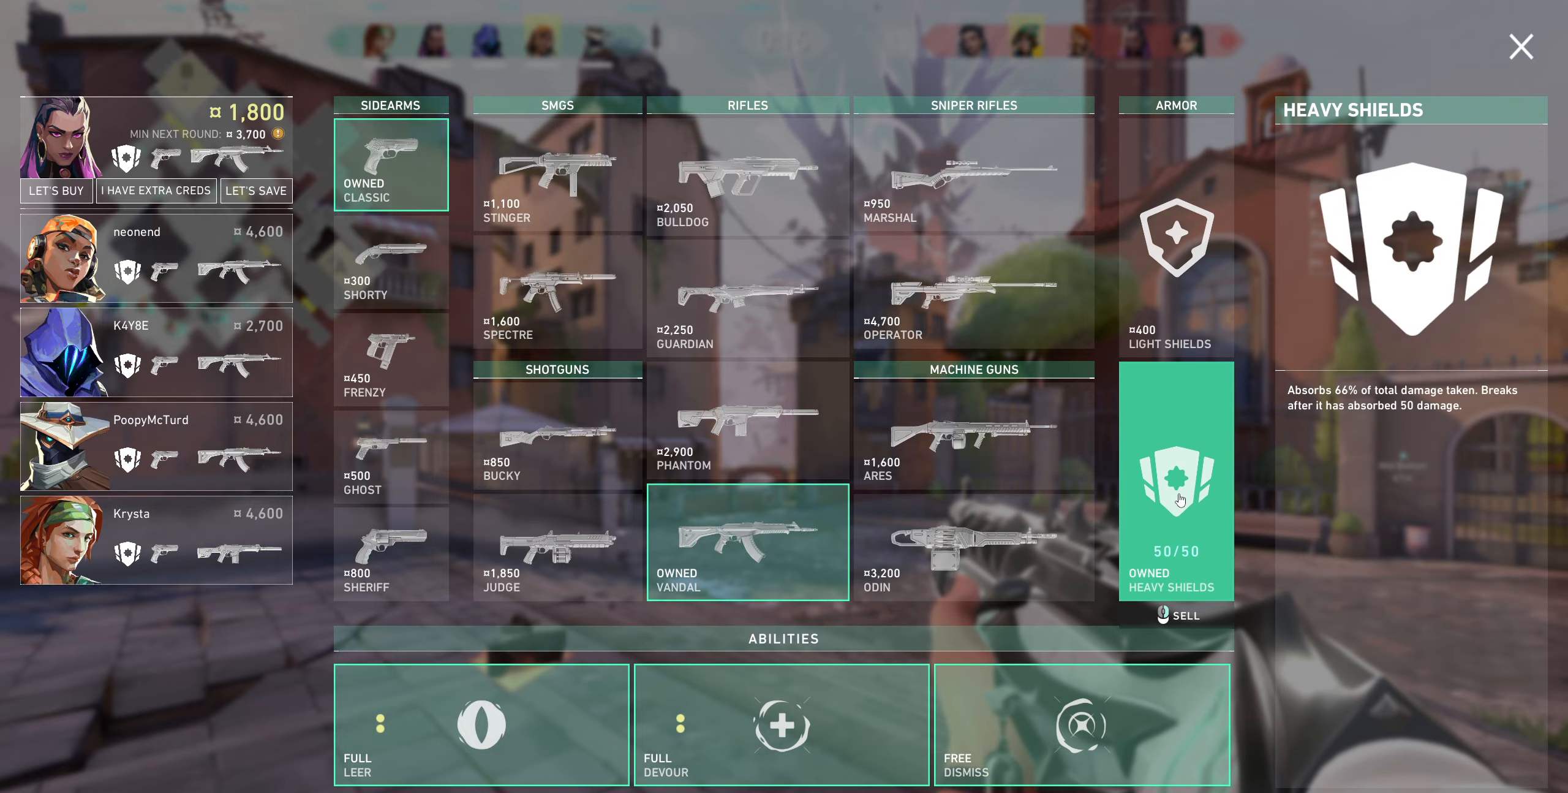
{"keys": [], "mouse": [], "events": []}
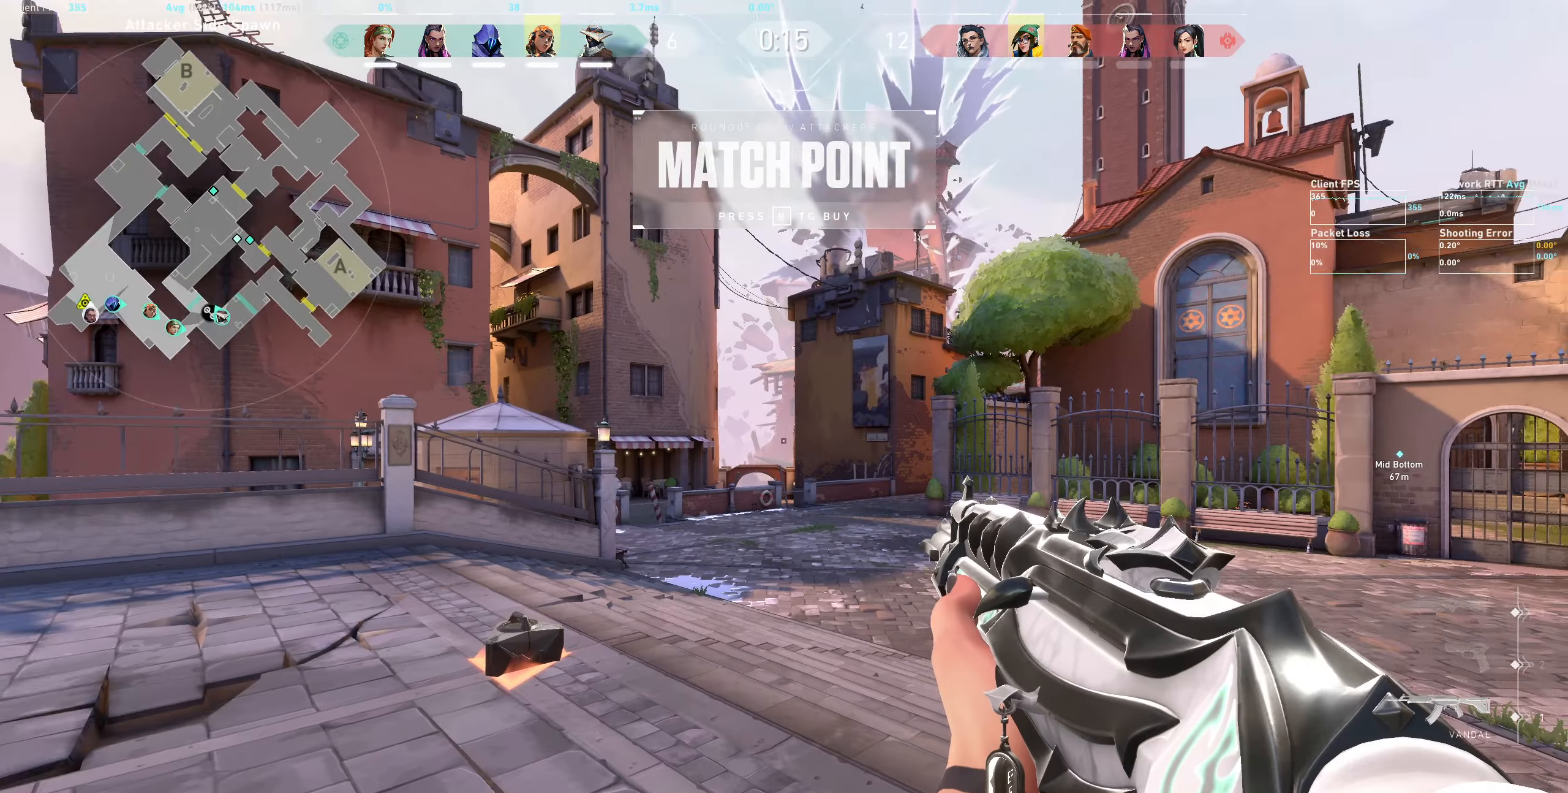
{"keys": ["d"], "mouse": [], "events": [[233, "d", "down"]]}
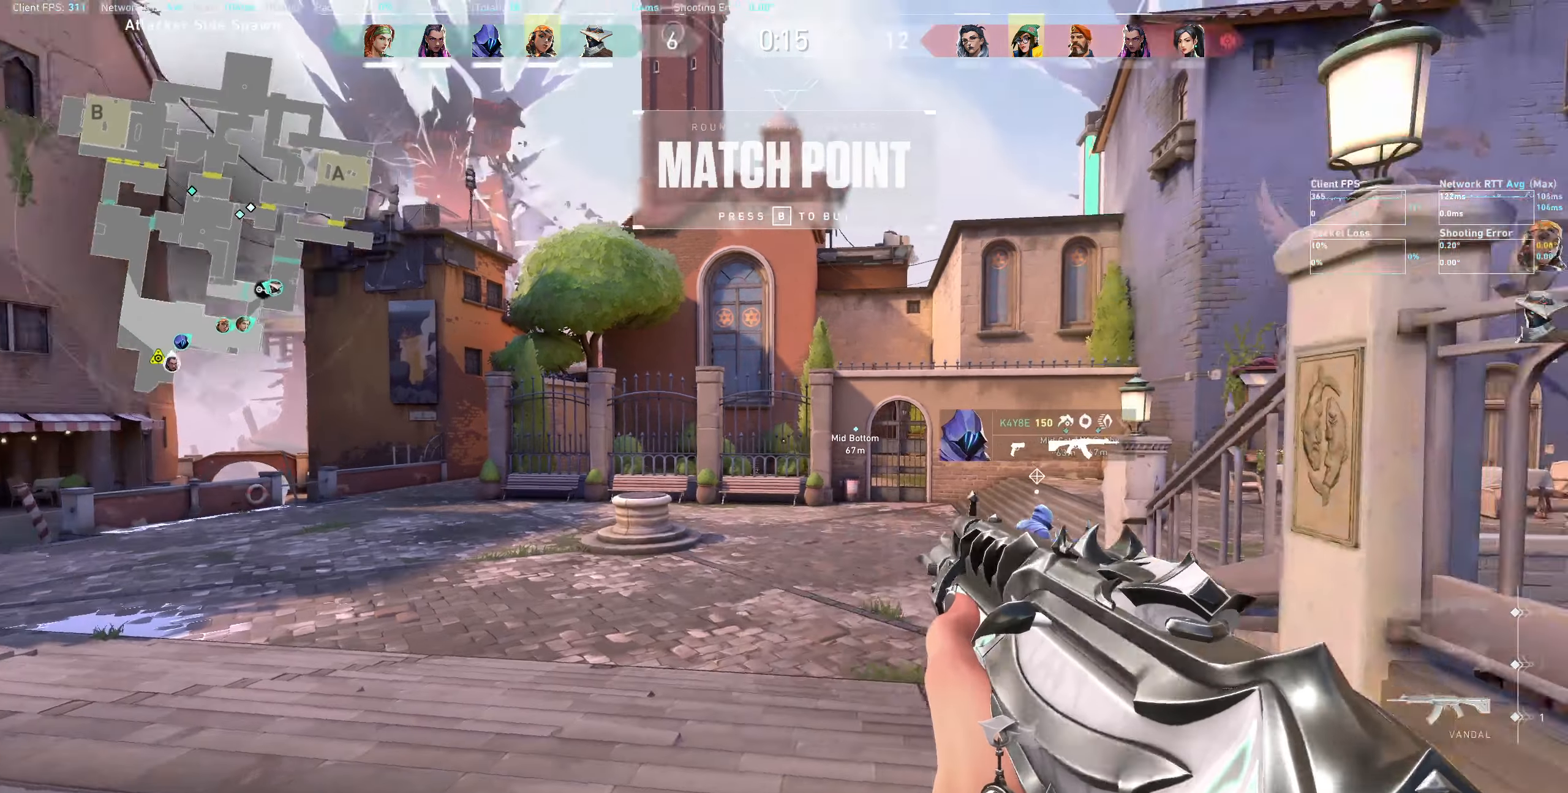
{"keys": ["a", "w"], "mouse": [], "events": [[33, "d", "up"], [233, "a", "down"], [500, "w", "down"]]}
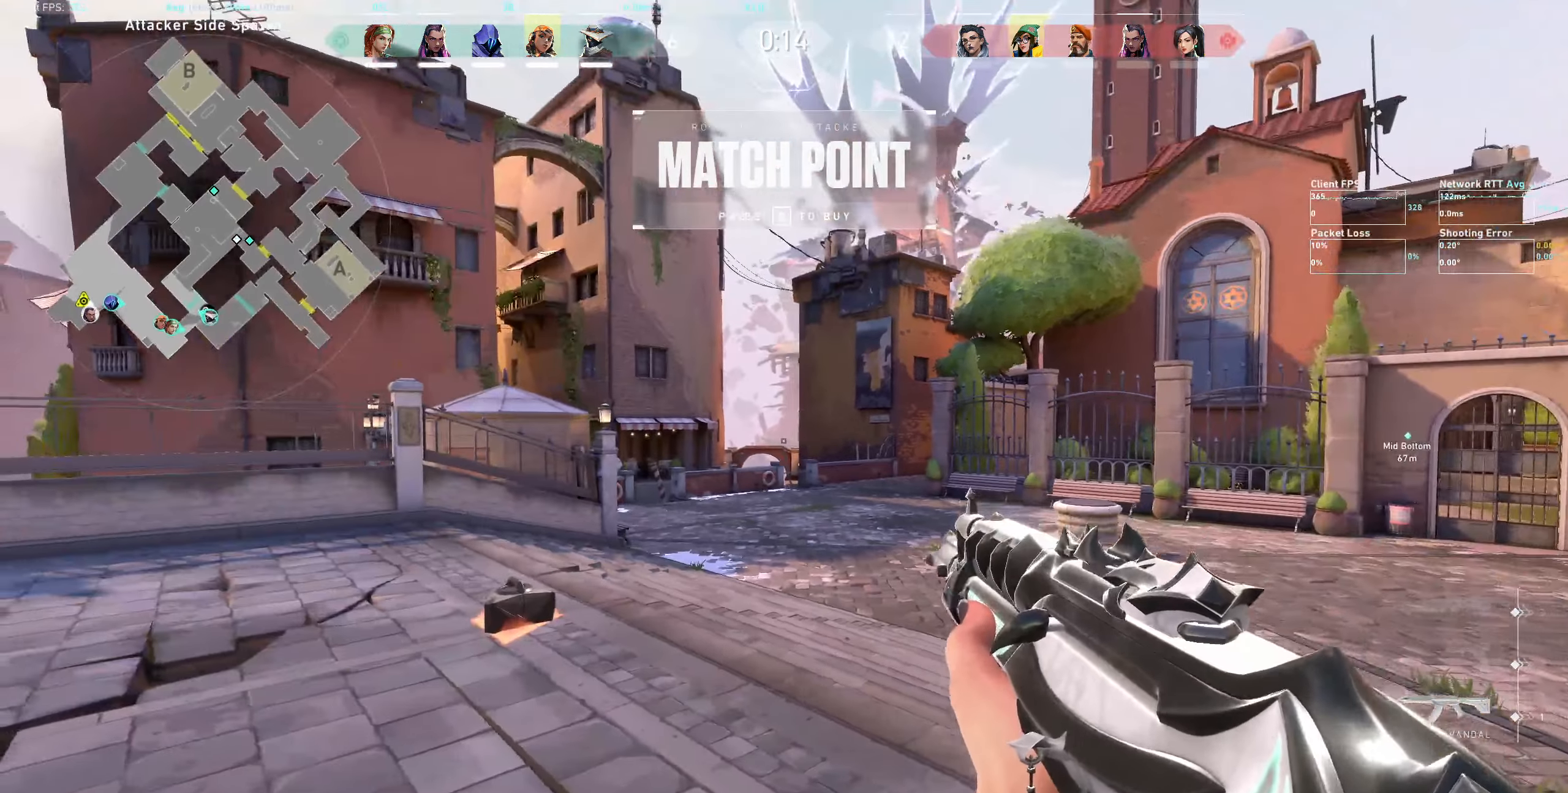
{"keys": ["a"], "mouse": [], "events": [[217, "w", "up"]]}
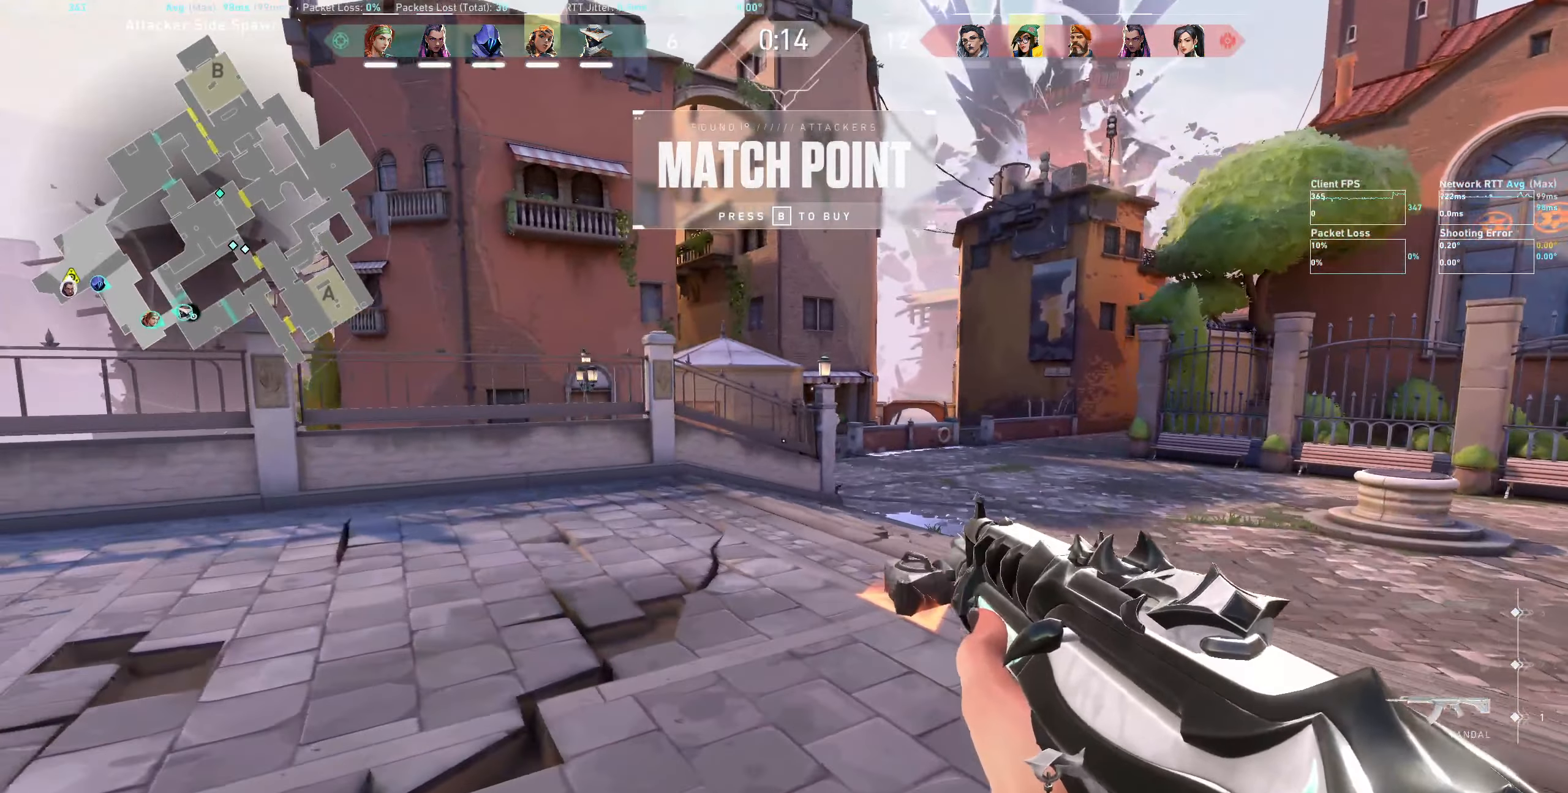
{"keys": ["a", "w"], "mouse": [], "events": [[117, "w", "down"]]}
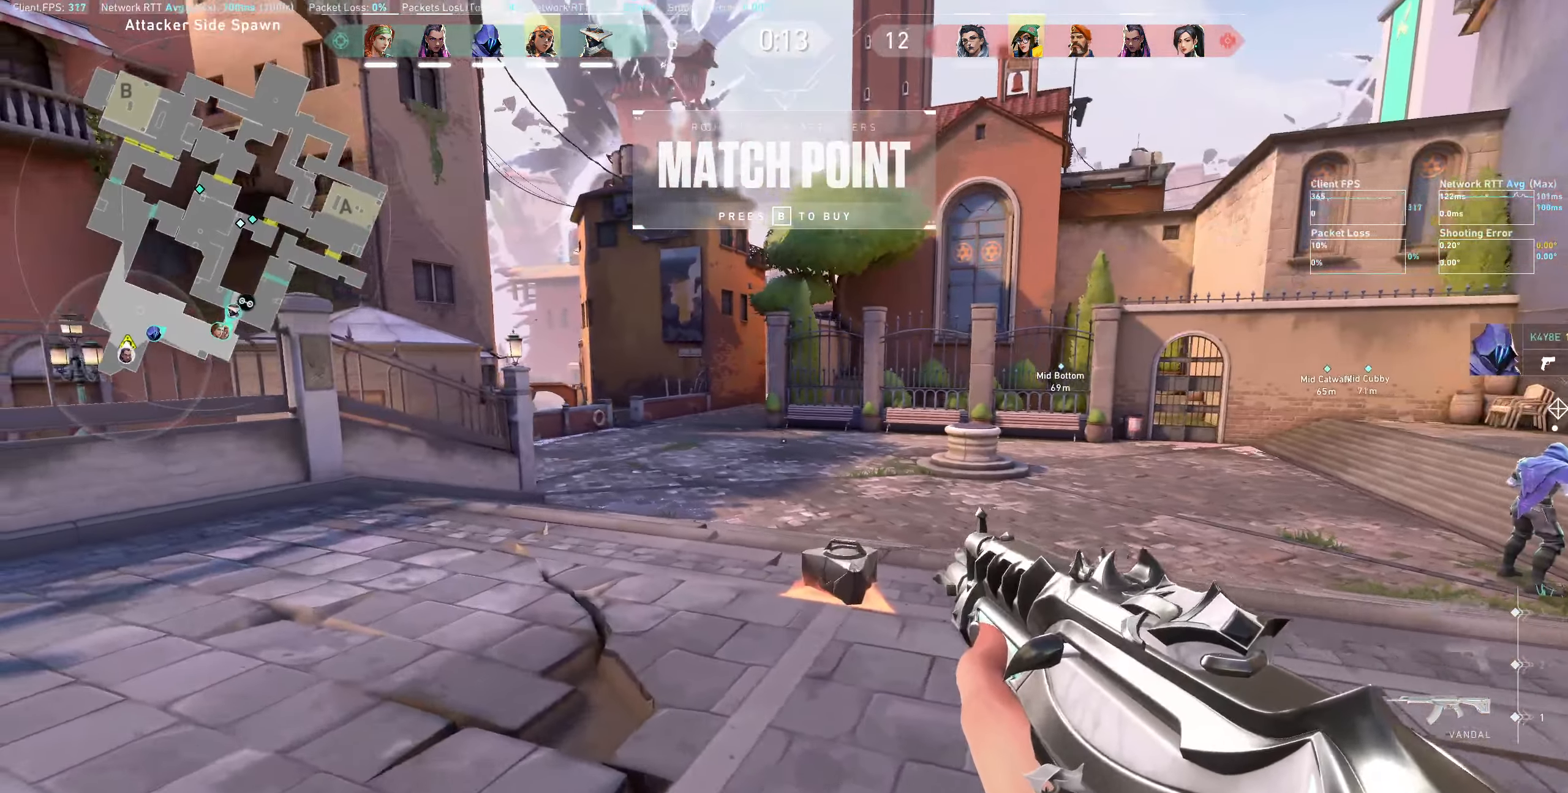
{"keys": ["w"], "mouse": [], "events": [[299, "a", "up"]]}
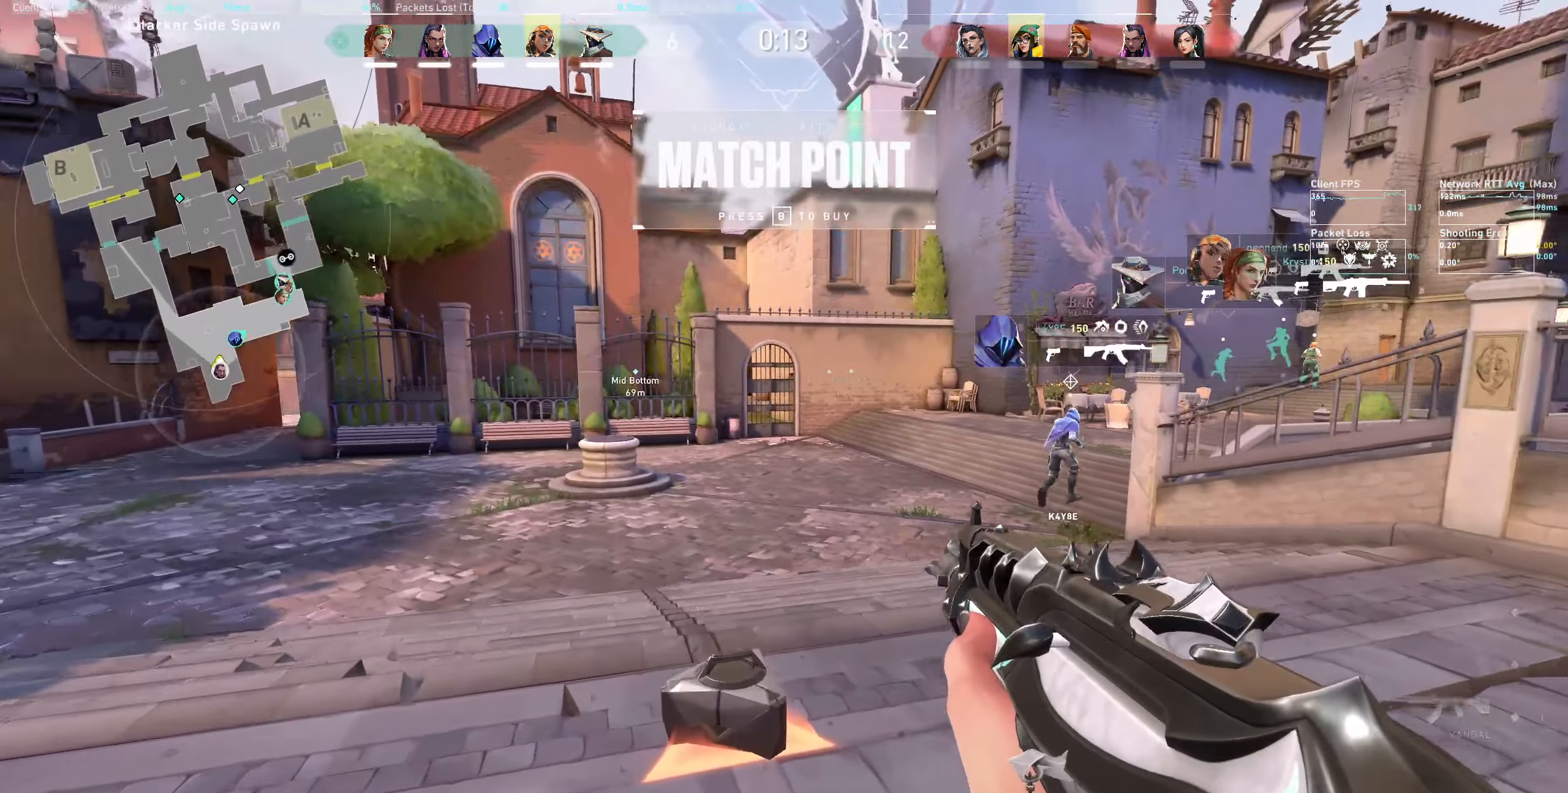
{"keys": ["w"], "mouse": [], "events": [[100, "mouse_wheel", "down"], [300, "mouse_wheel", "up"]]}
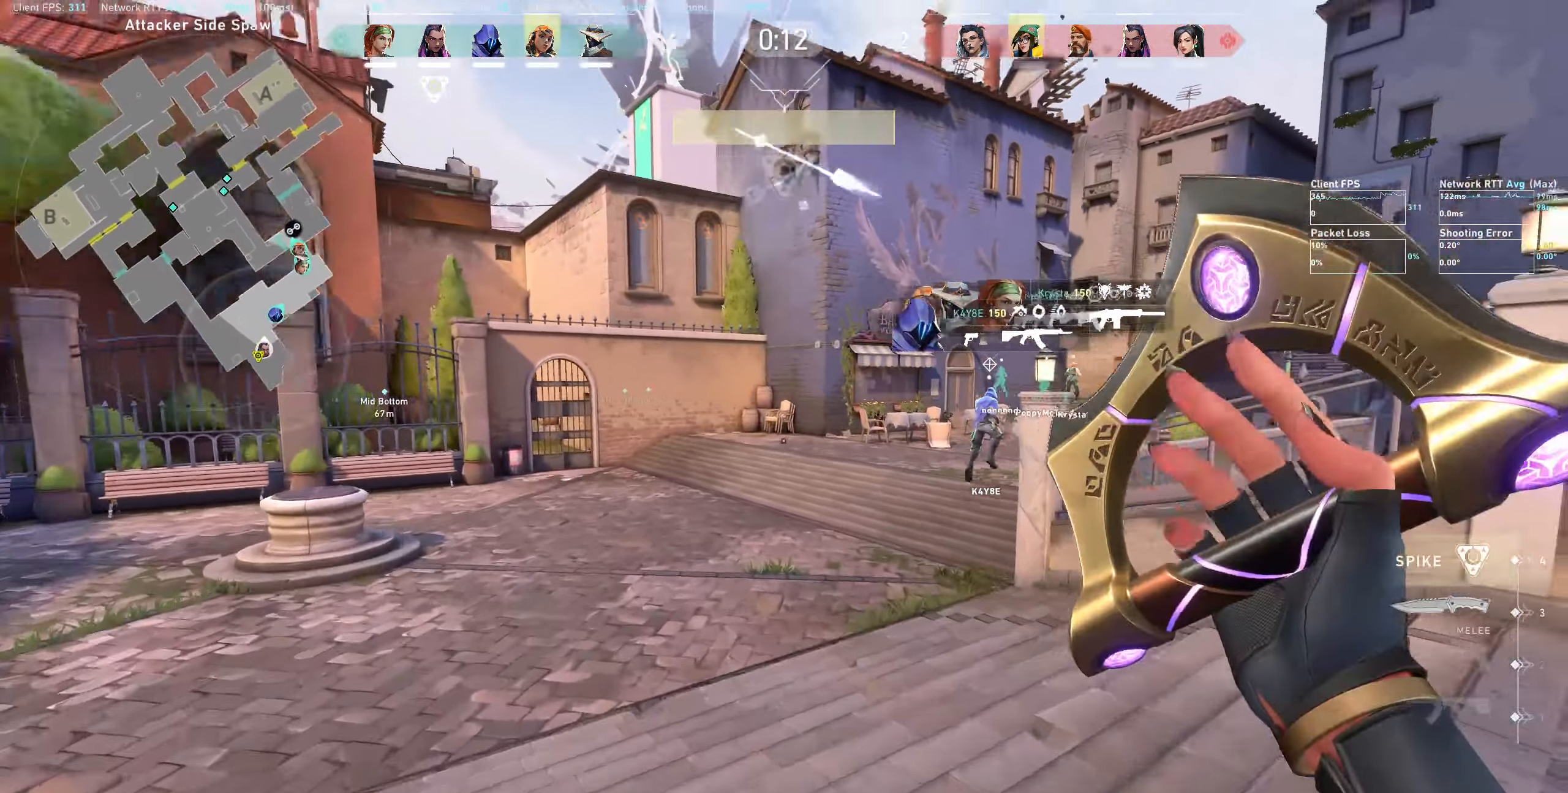
{"keys": ["w"], "mouse": [], "events": []}
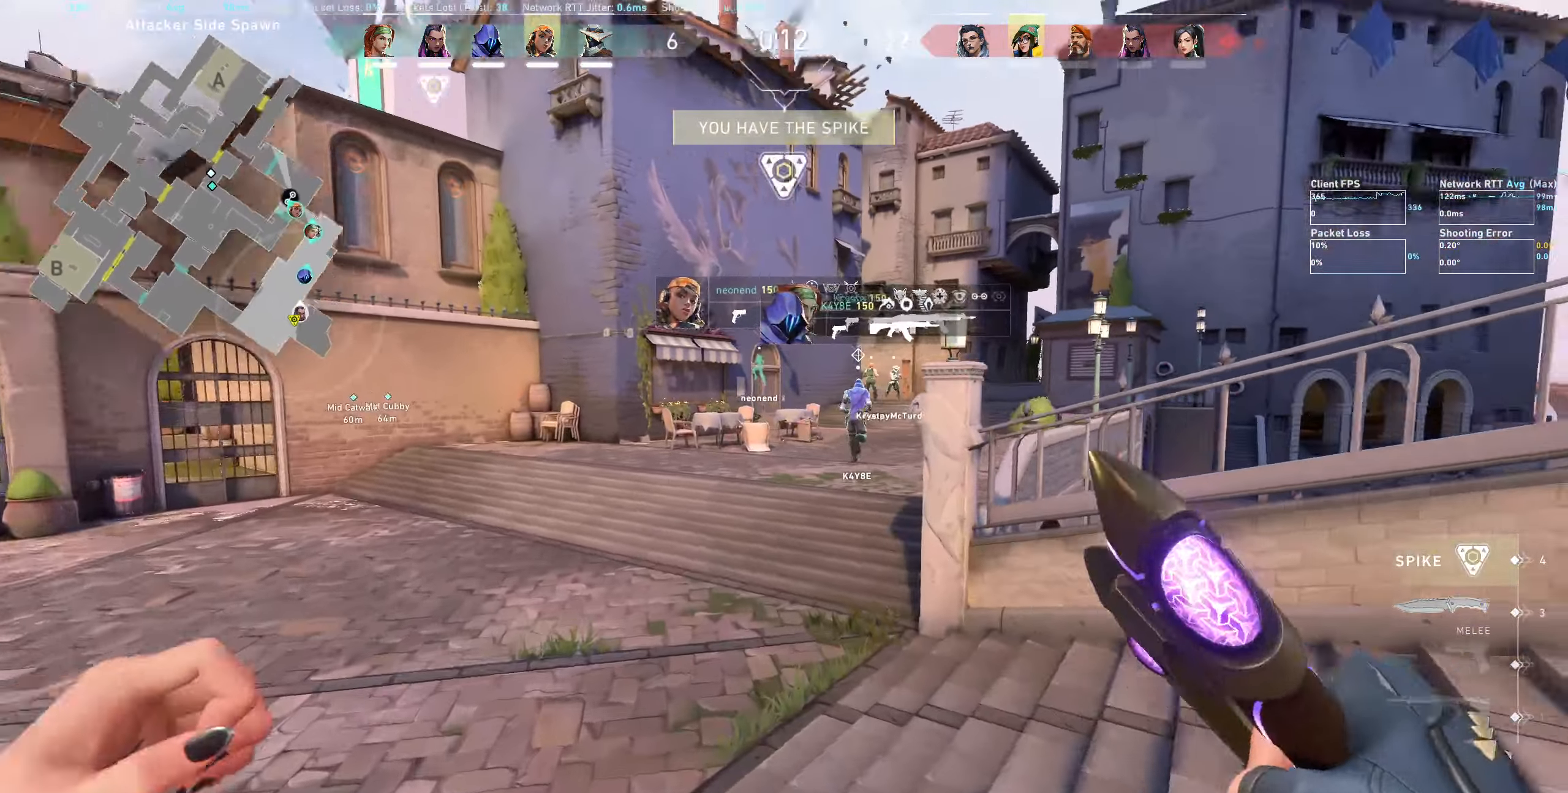
{"keys": ["w"], "mouse": [], "events": []}